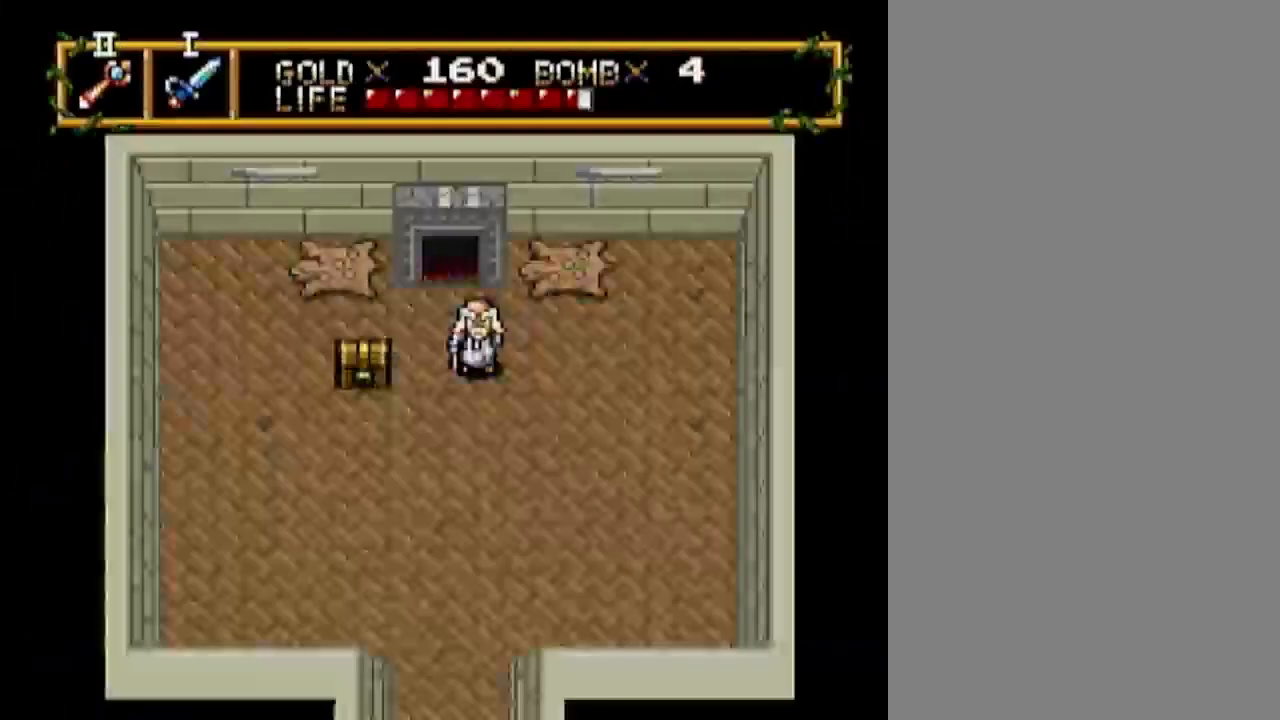
Gameplay with a controller; each line is a JSON object with the inputs held at the frame after it. "events" lists button and stick changes between this image and that frame as [ms after this image, input, new state], when the widget could be followed in between. Not read: L3 R3 other_buttons.
{"buttons": ["DPAD_UP"], "events": []}
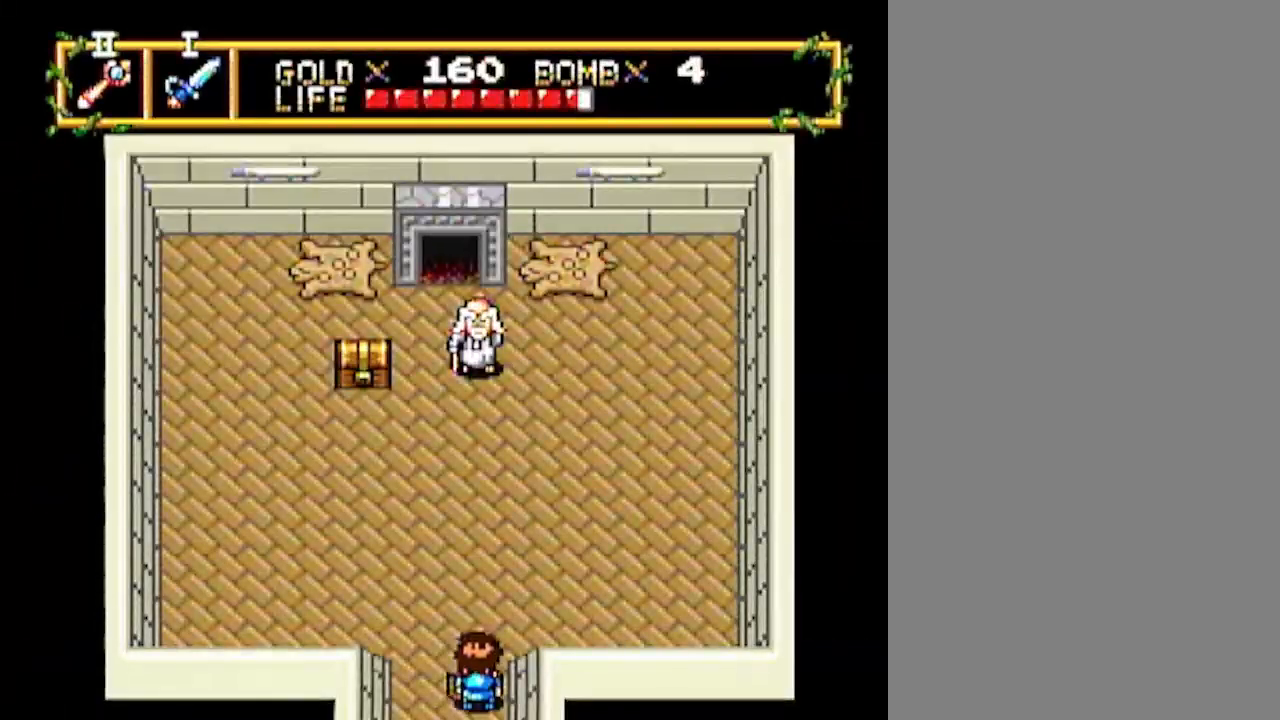
{"buttons": ["DPAD_UP"], "events": []}
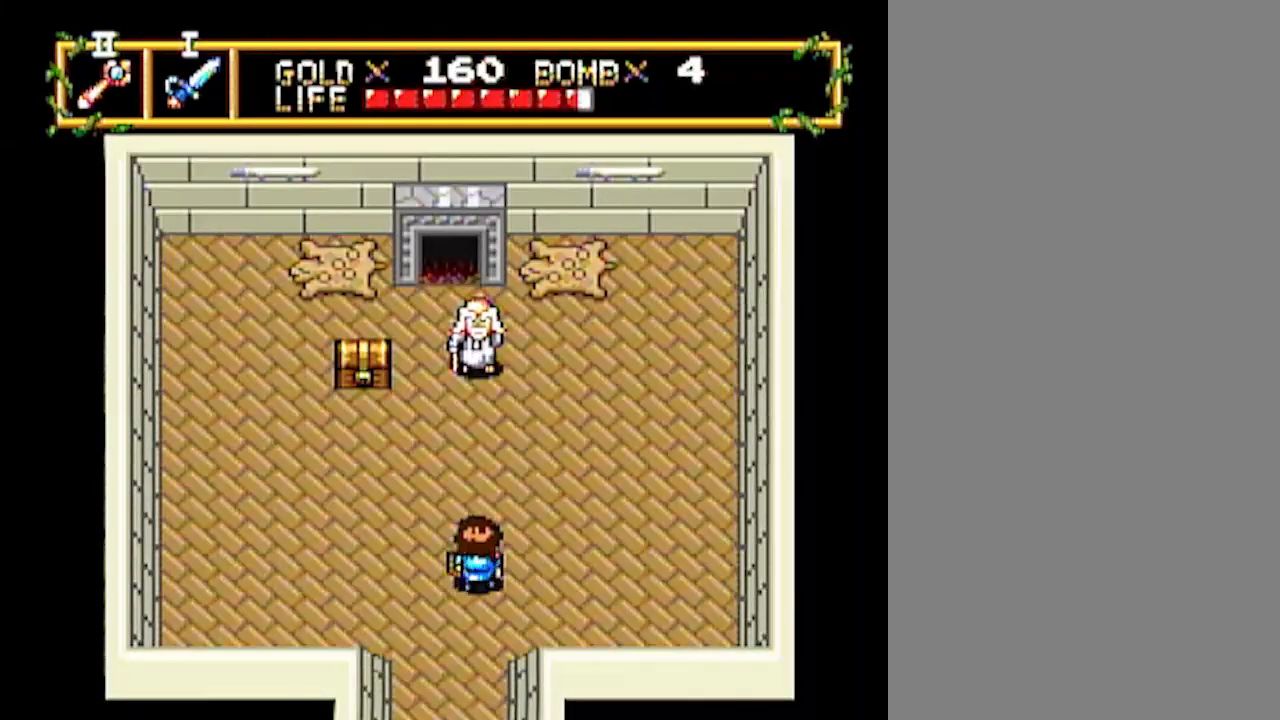
{"buttons": ["DPAD_UP"], "events": []}
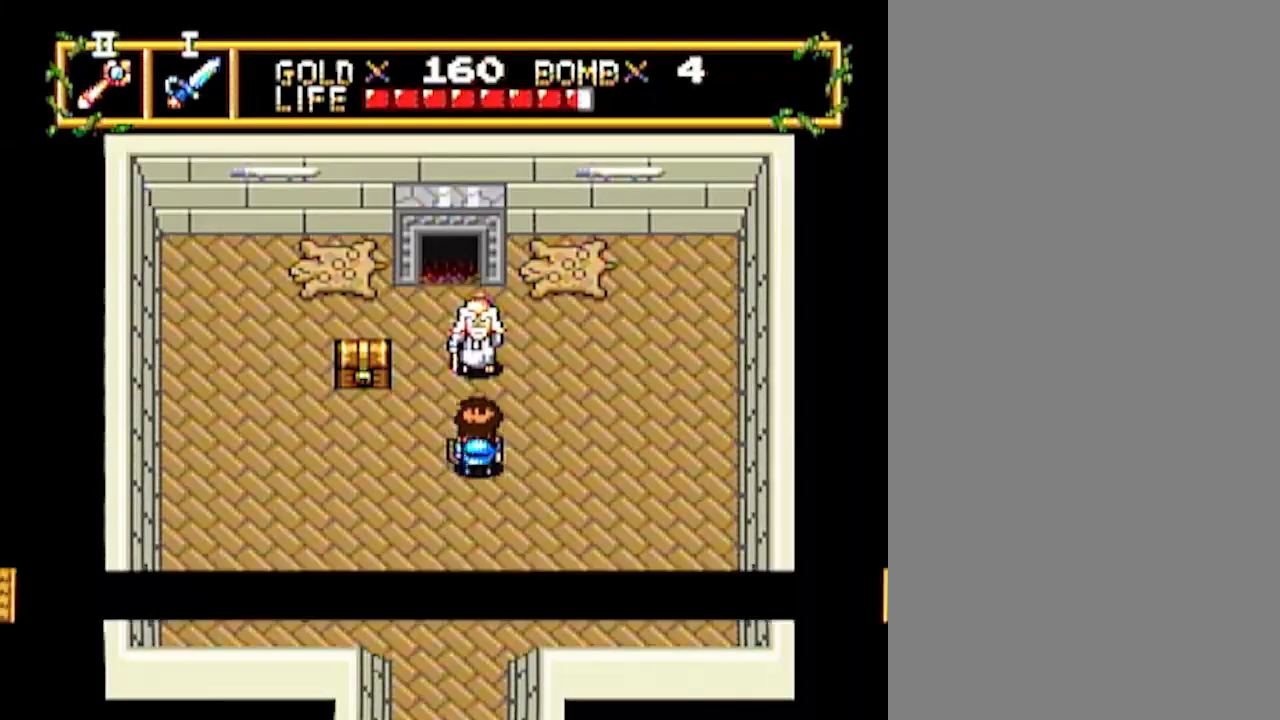
{"buttons": [], "events": [[150, "DPAD_UP", "up"]]}
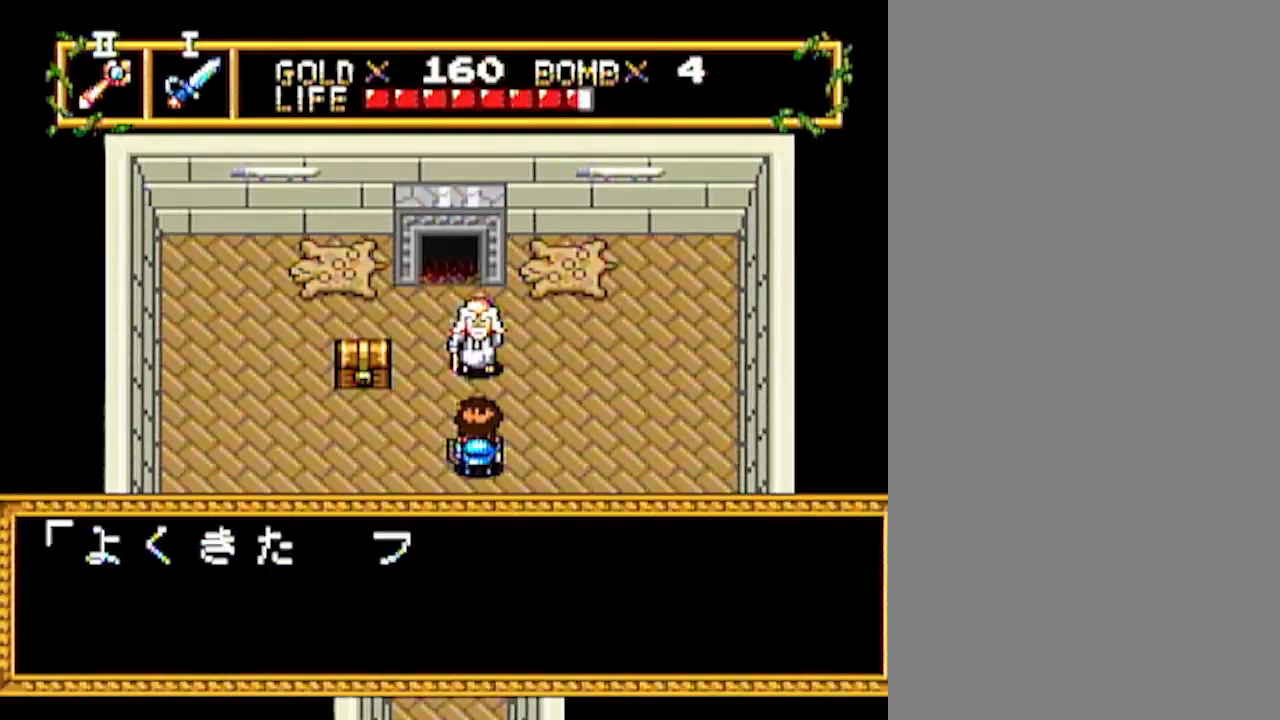
{"buttons": [], "events": []}
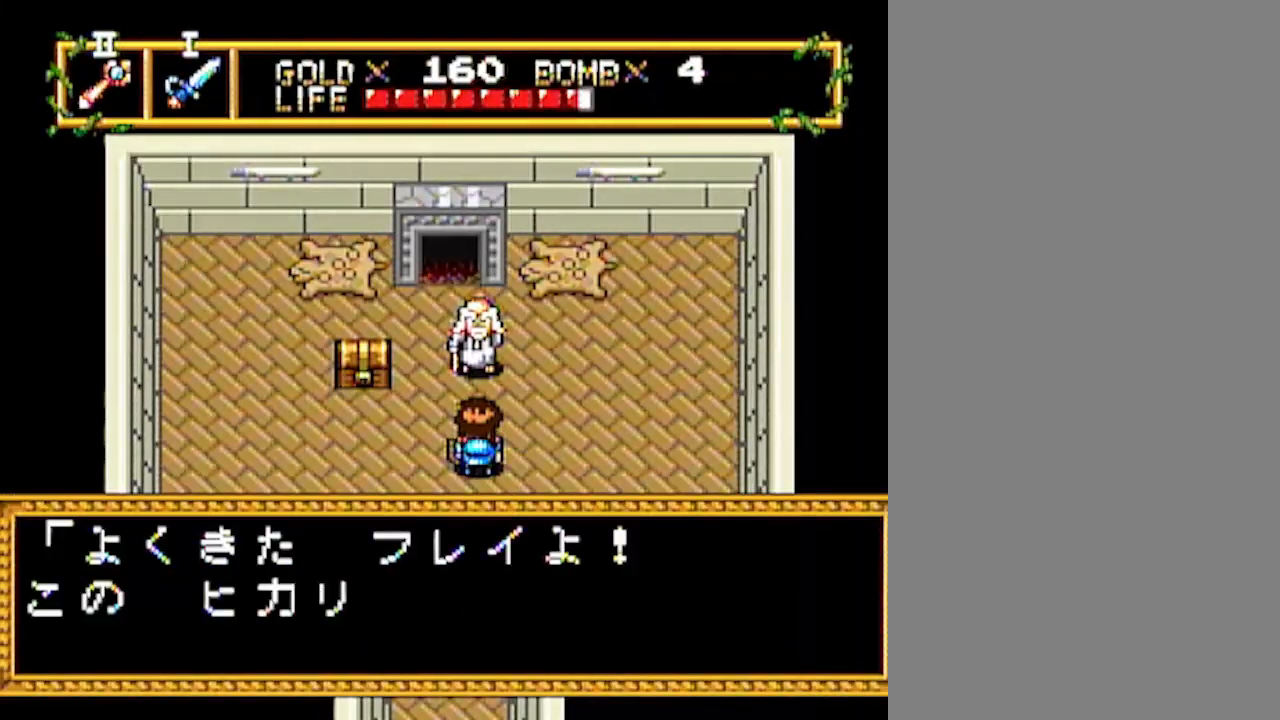
{"buttons": [], "events": []}
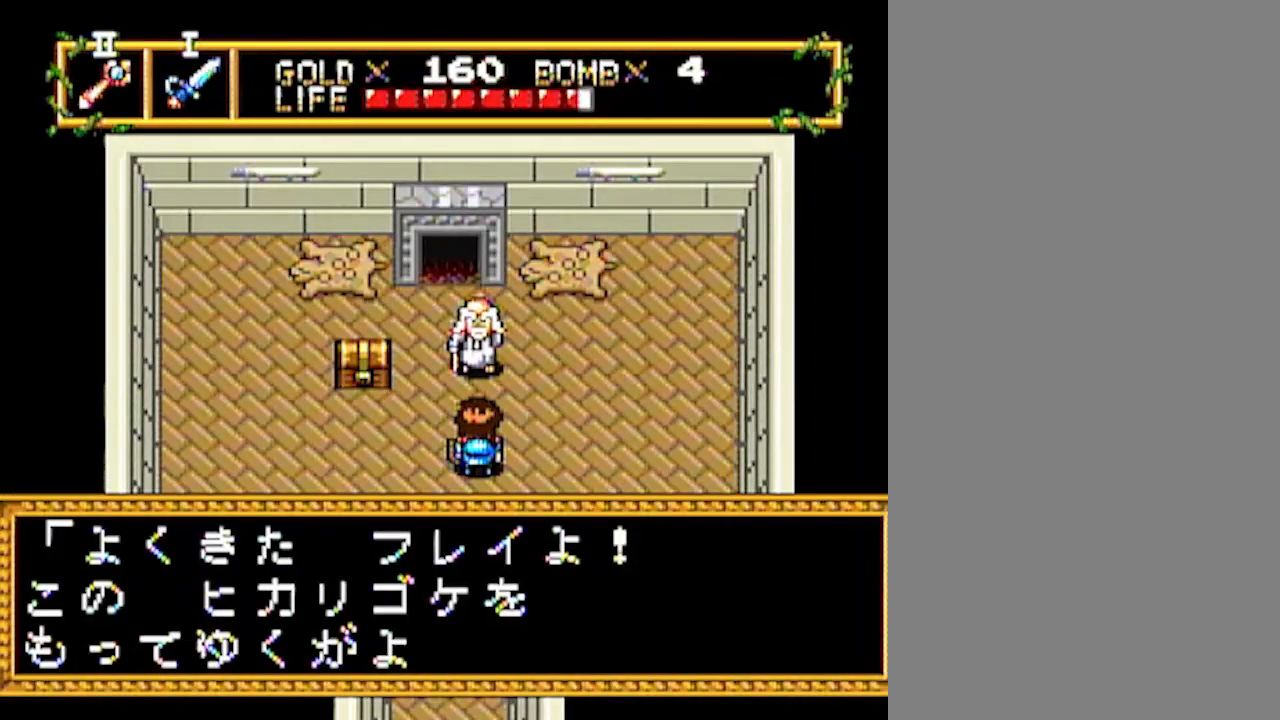
{"buttons": [], "events": []}
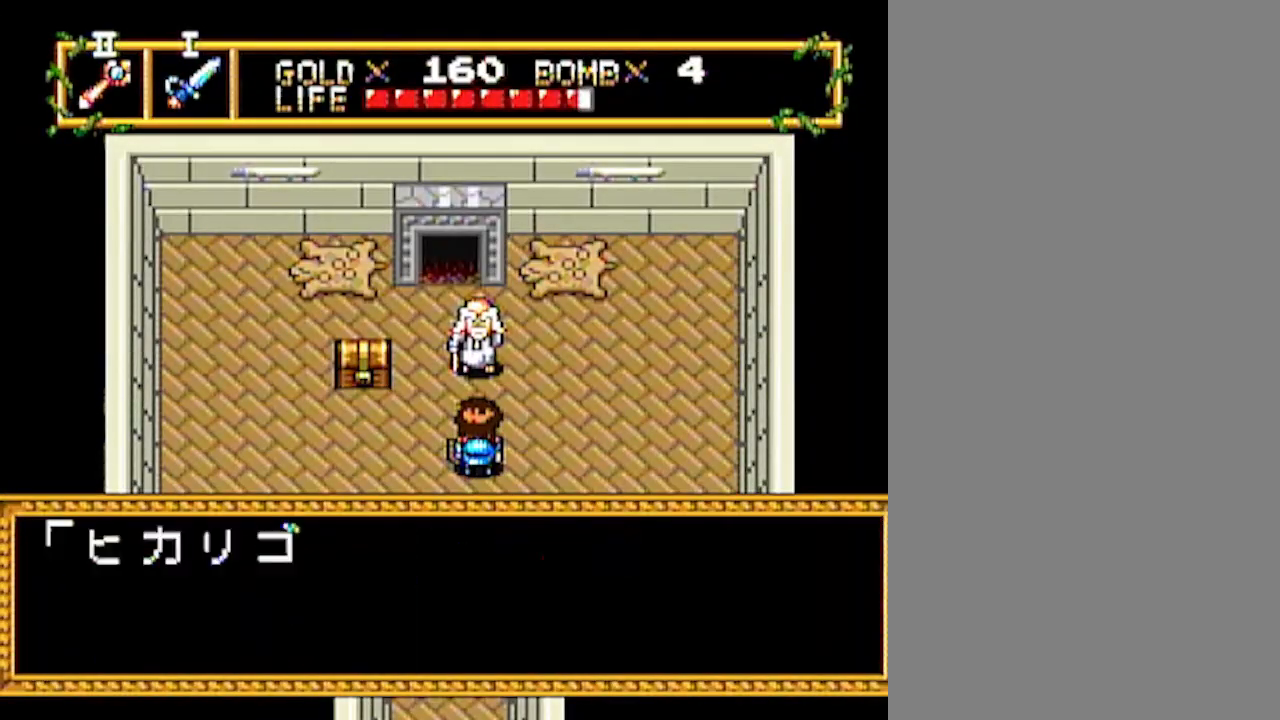
{"buttons": [], "events": []}
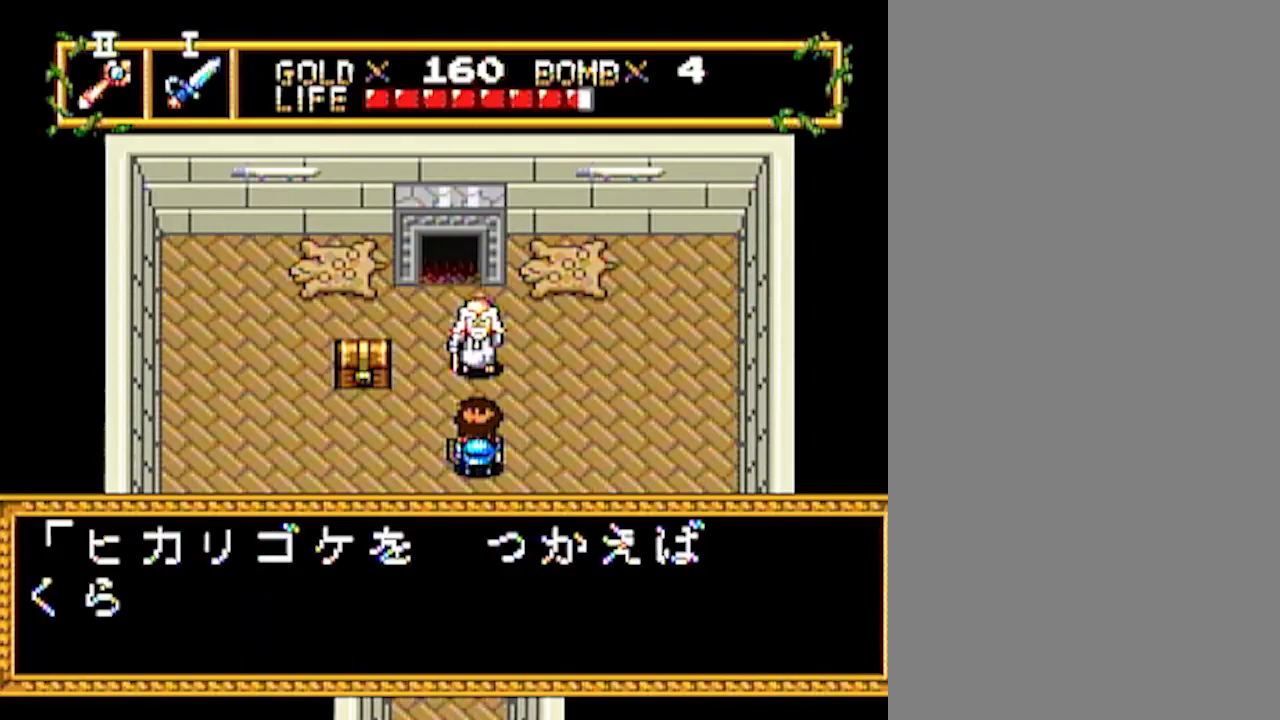
{"buttons": [], "events": []}
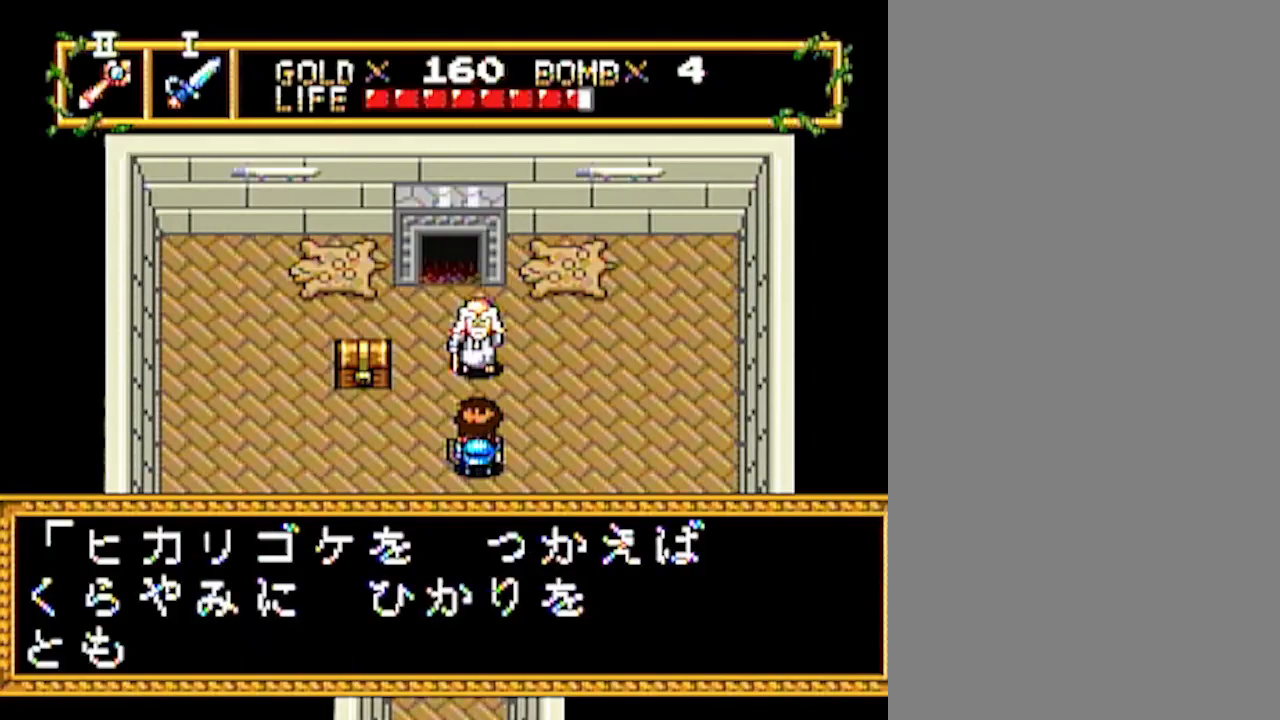
{"buttons": [], "events": []}
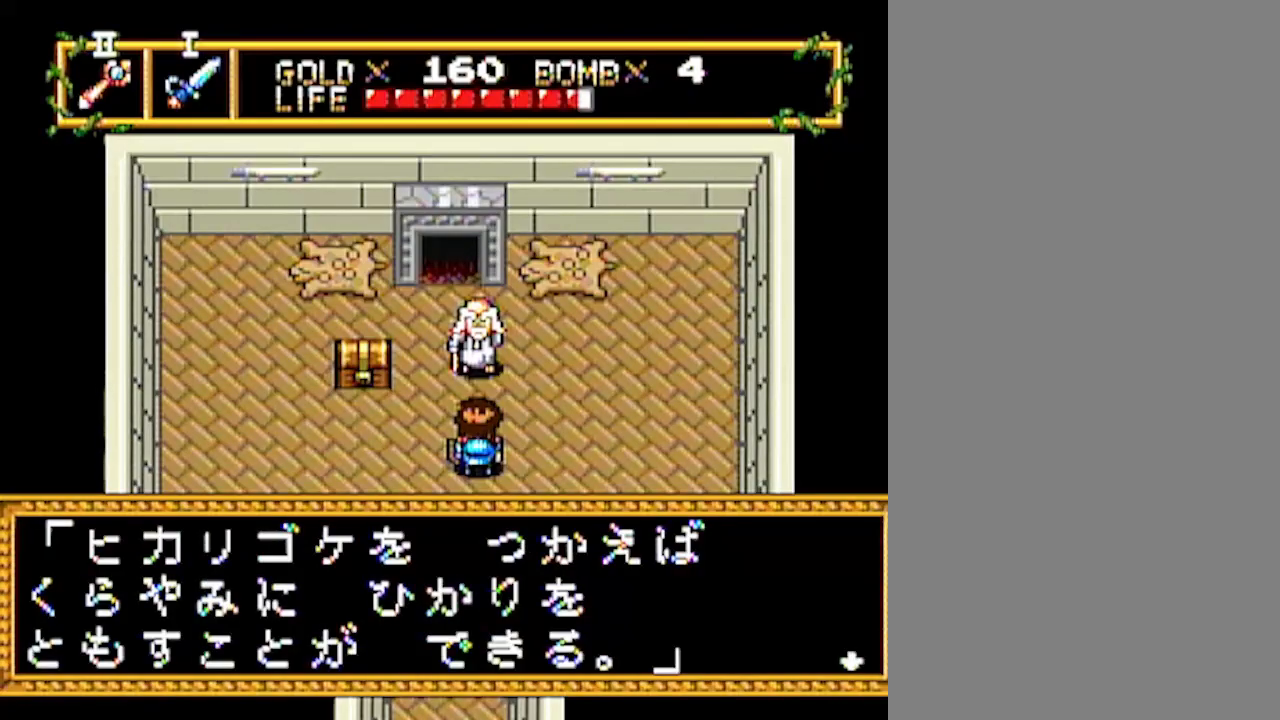
{"buttons": [], "events": []}
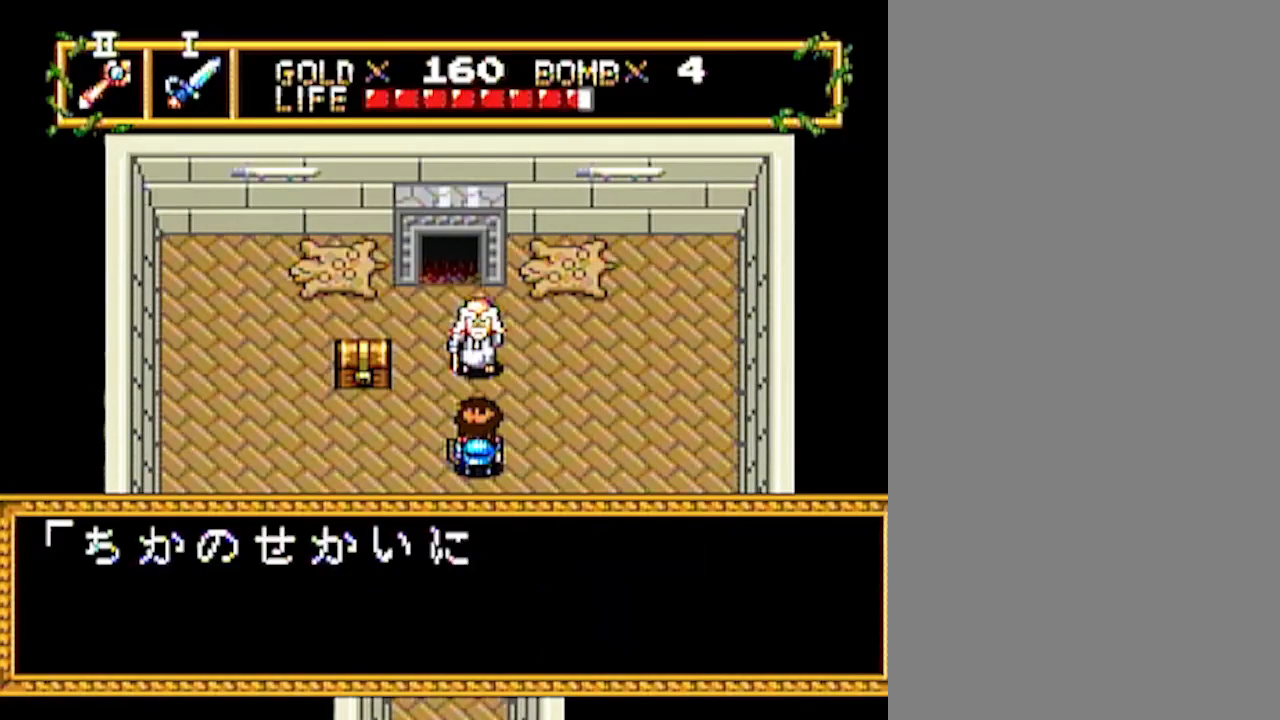
{"buttons": ["DPAD_LEFT"], "events": [[133, "DPAD_LEFT", "down"], [367, "DPAD_LEFT", "up"], [450, "DPAD_LEFT", "down"]]}
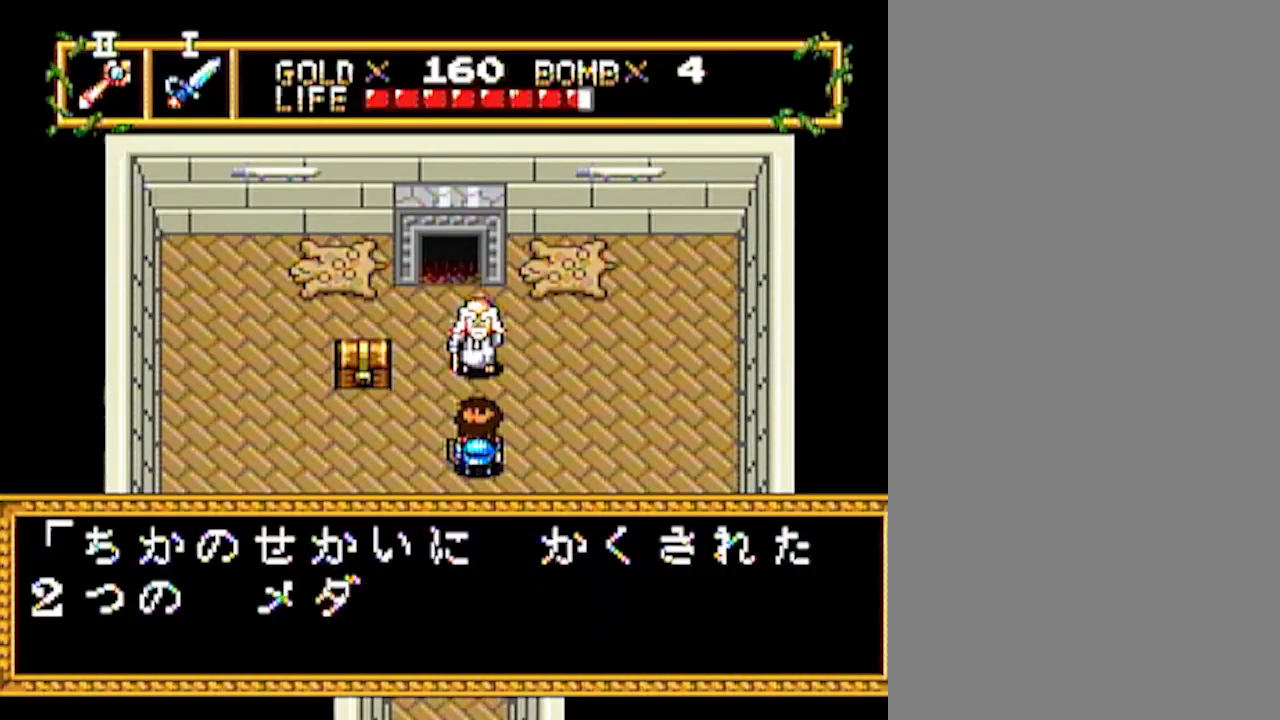
{"buttons": ["DPAD_LEFT"], "events": [[50, "DPAD_LEFT", "up"], [117, "DPAD_LEFT", "down"], [417, "DPAD_LEFT", "up"], [500, "DPAD_LEFT", "down"]]}
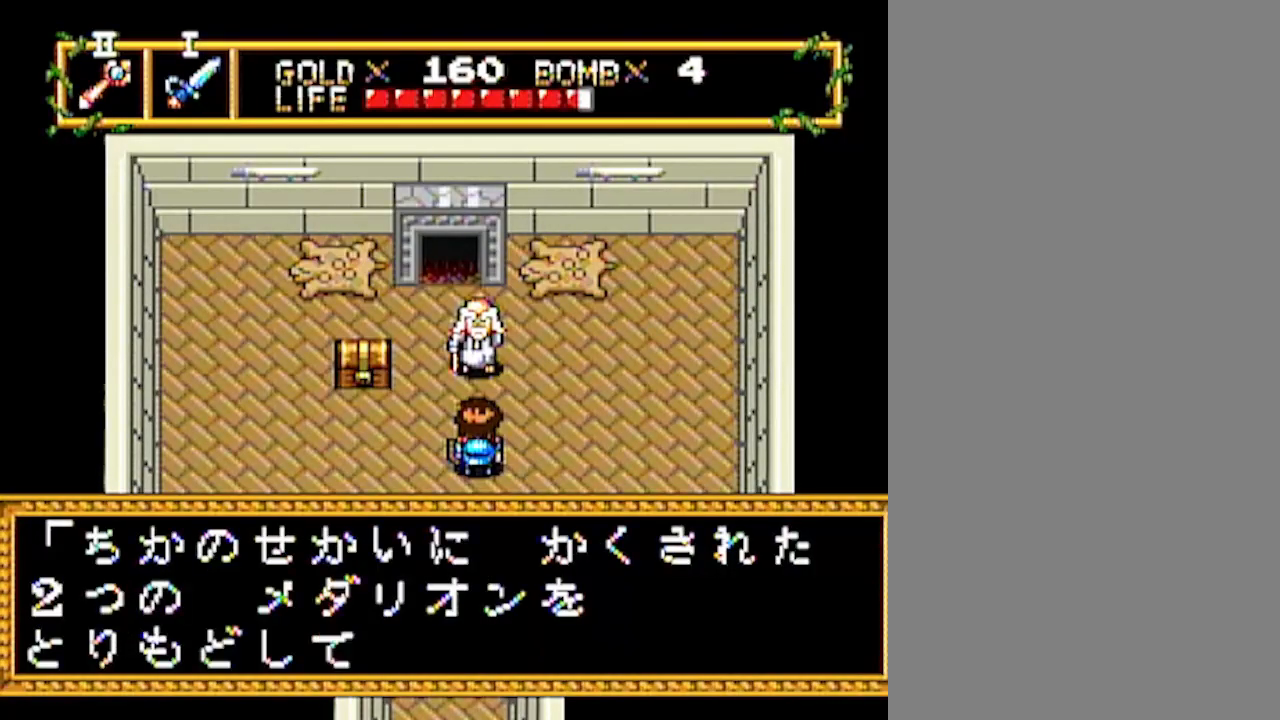
{"buttons": ["DPAD_LEFT"], "events": []}
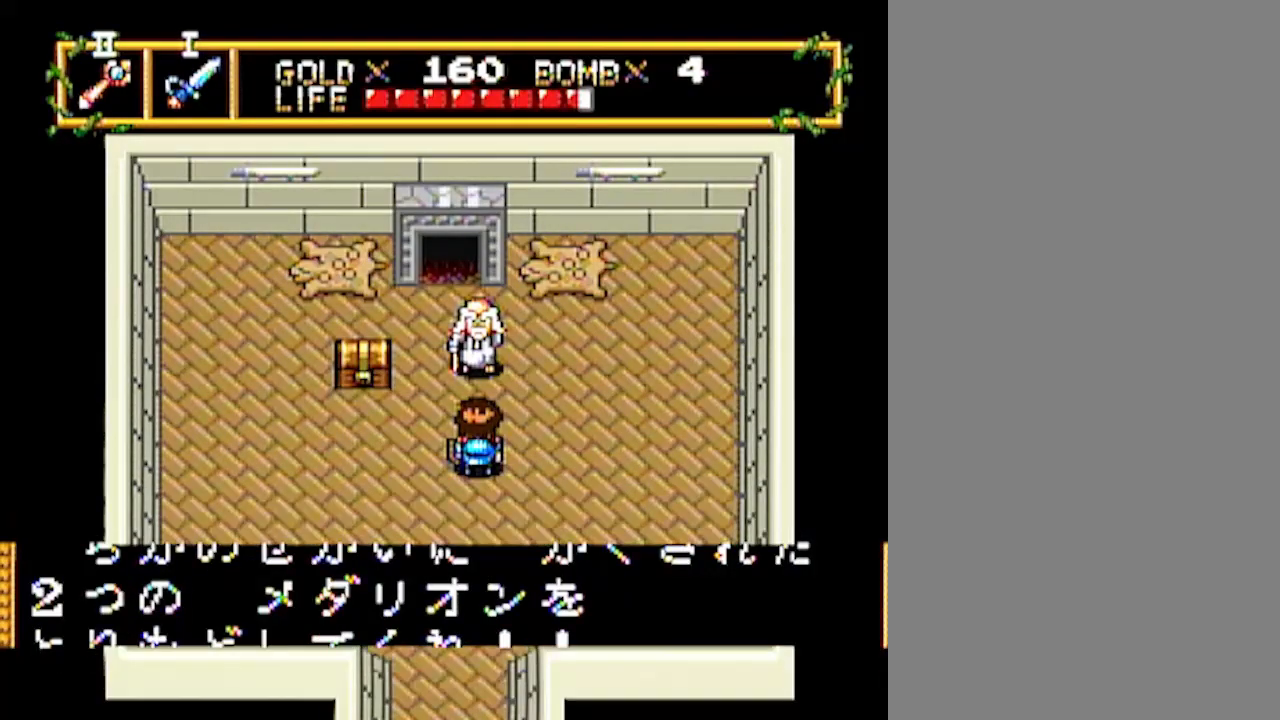
{"buttons": ["DPAD_LEFT"], "events": [[300, "DPAD_LEFT", "up"], [300, "DPAD_UP", "down"], [483, "DPAD_LEFT", "down"], [500, "DPAD_UP", "up"]]}
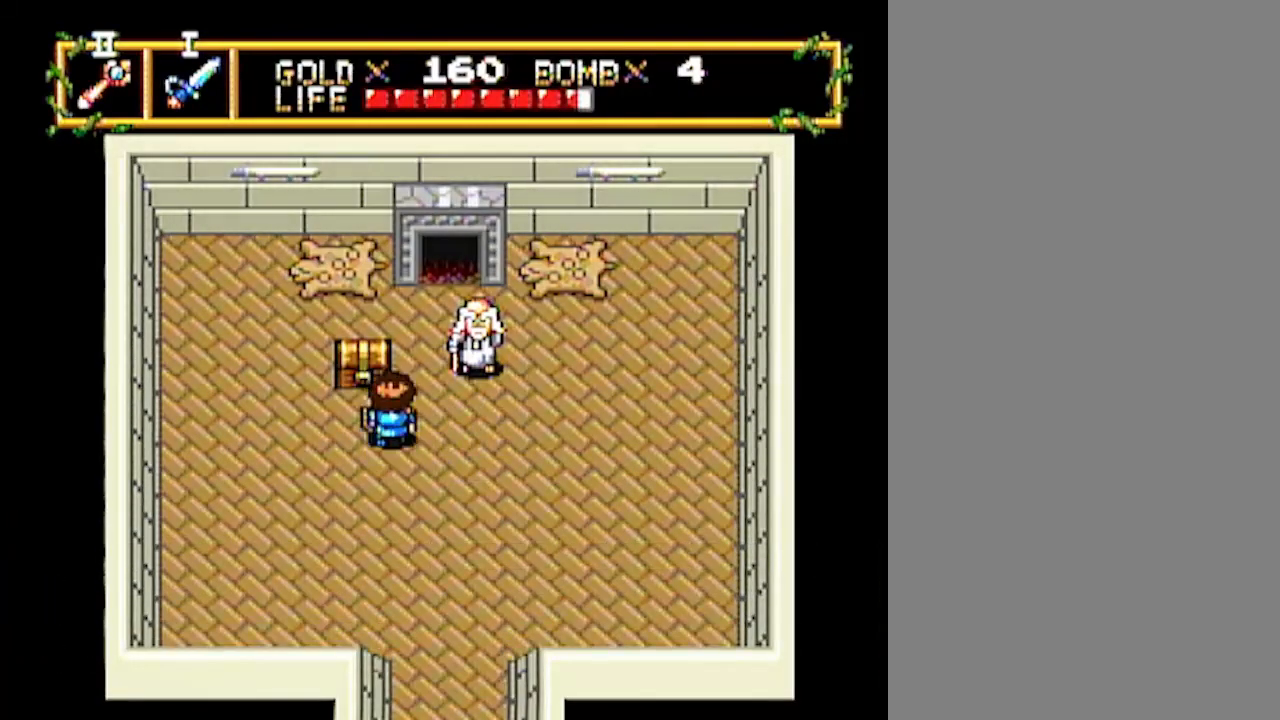
{"buttons": ["DPAD_UP"], "events": [[50, "DPAD_LEFT", "up"], [50, "DPAD_UP", "down"]]}
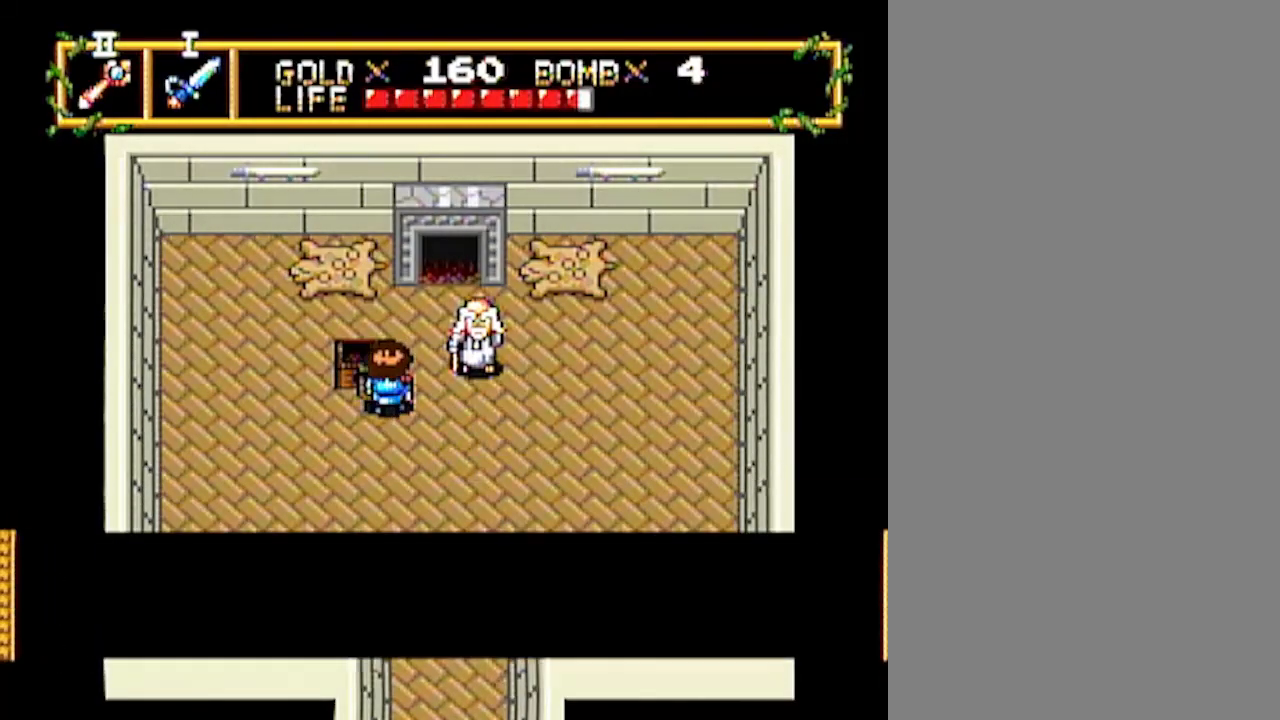
{"buttons": [], "events": [[83, "DPAD_UP", "up"]]}
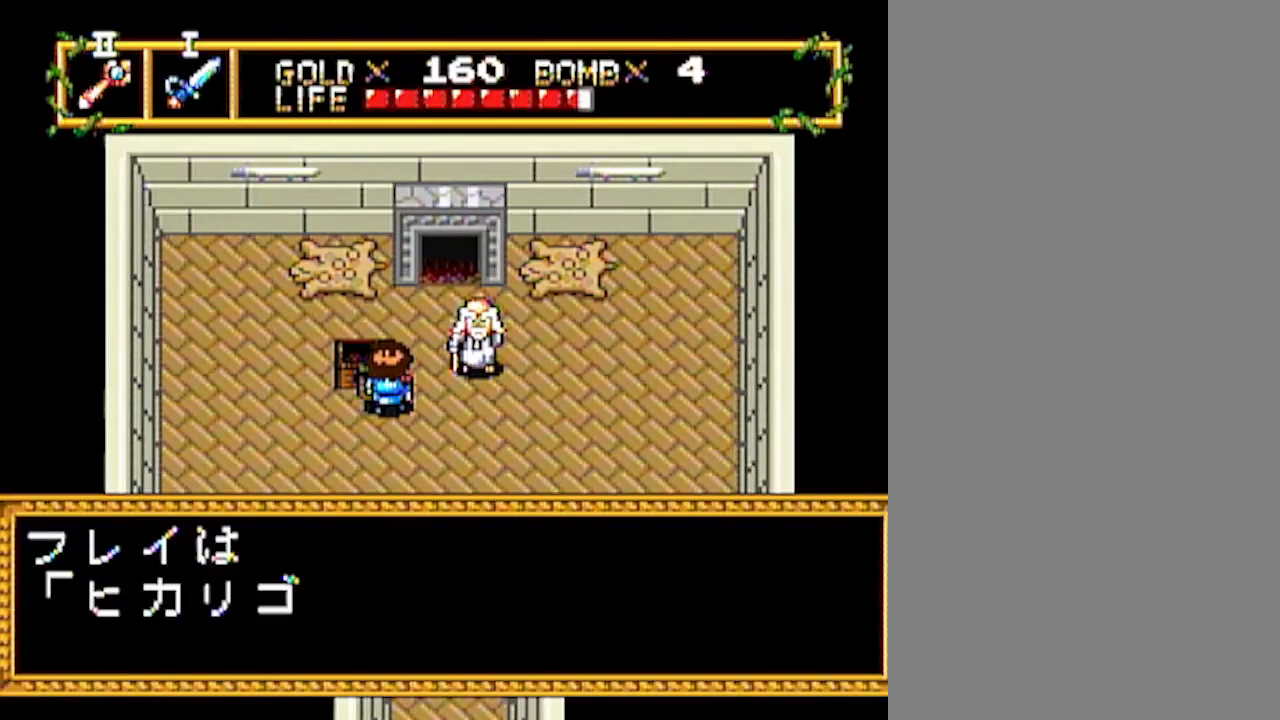
{"buttons": [], "events": []}
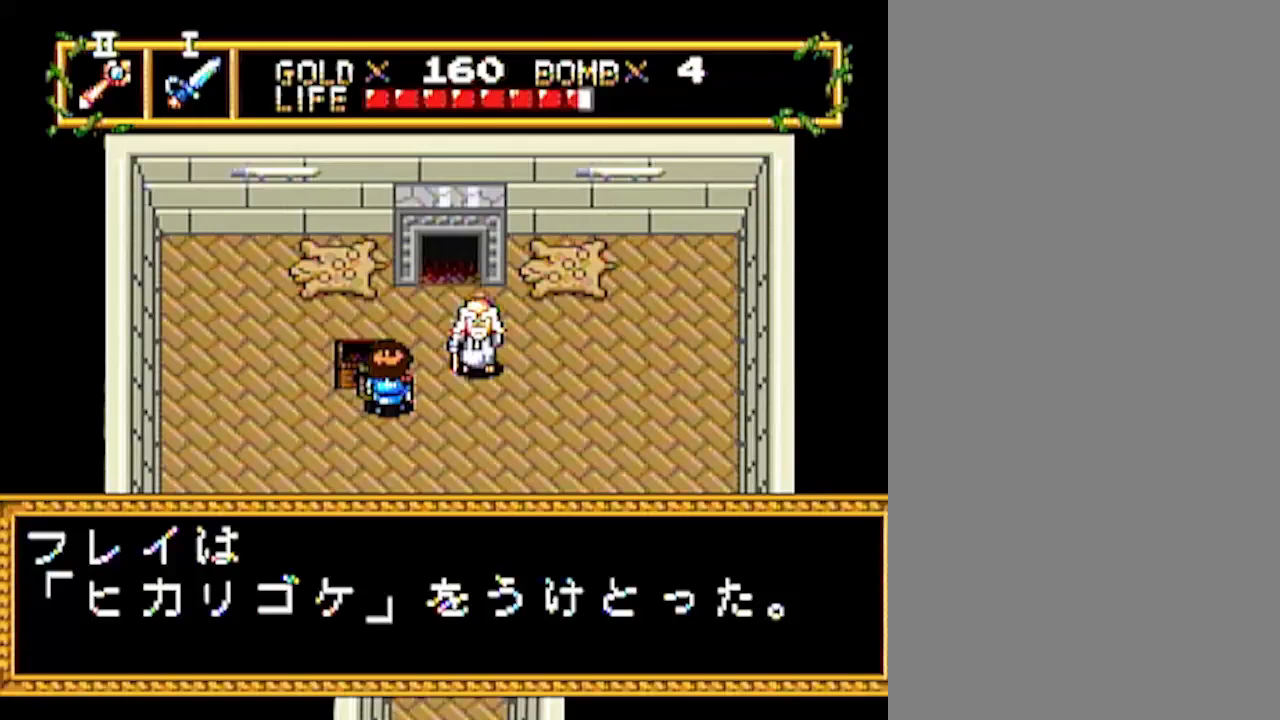
{"buttons": ["DPAD_DOWN"], "events": [[467, "DPAD_DOWN", "down"]]}
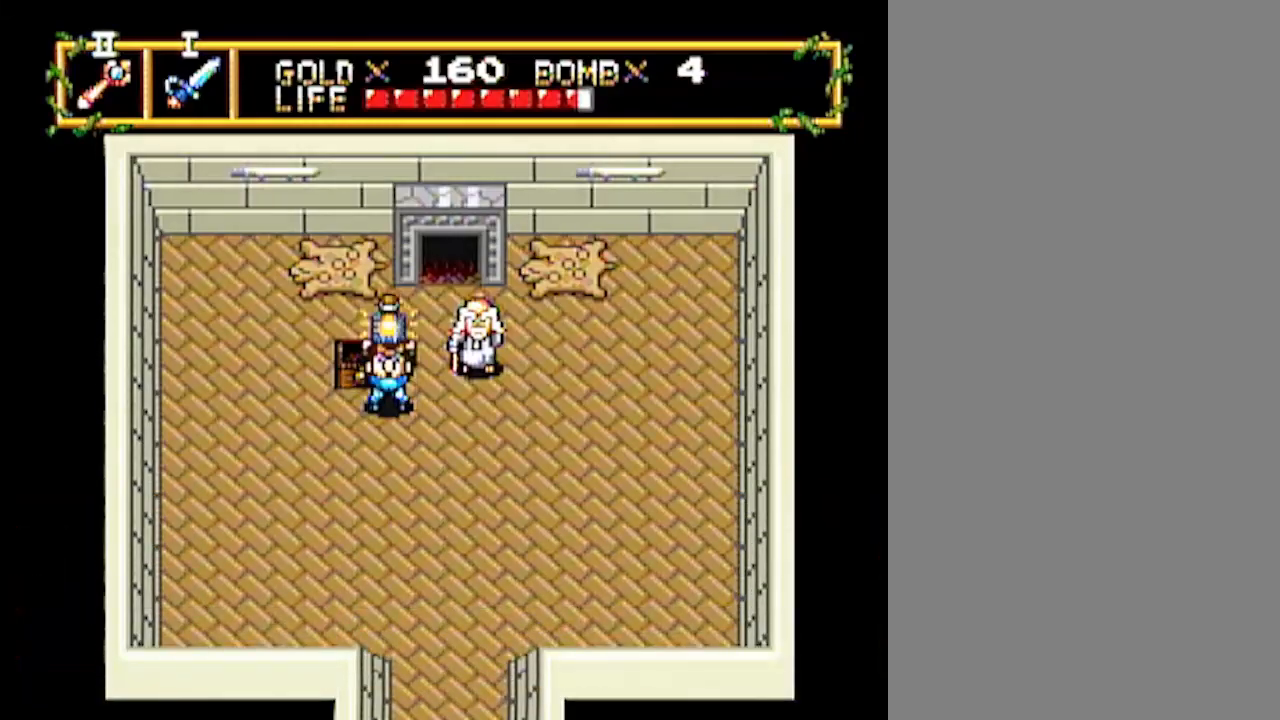
{"buttons": ["DPAD_DOWN"], "events": []}
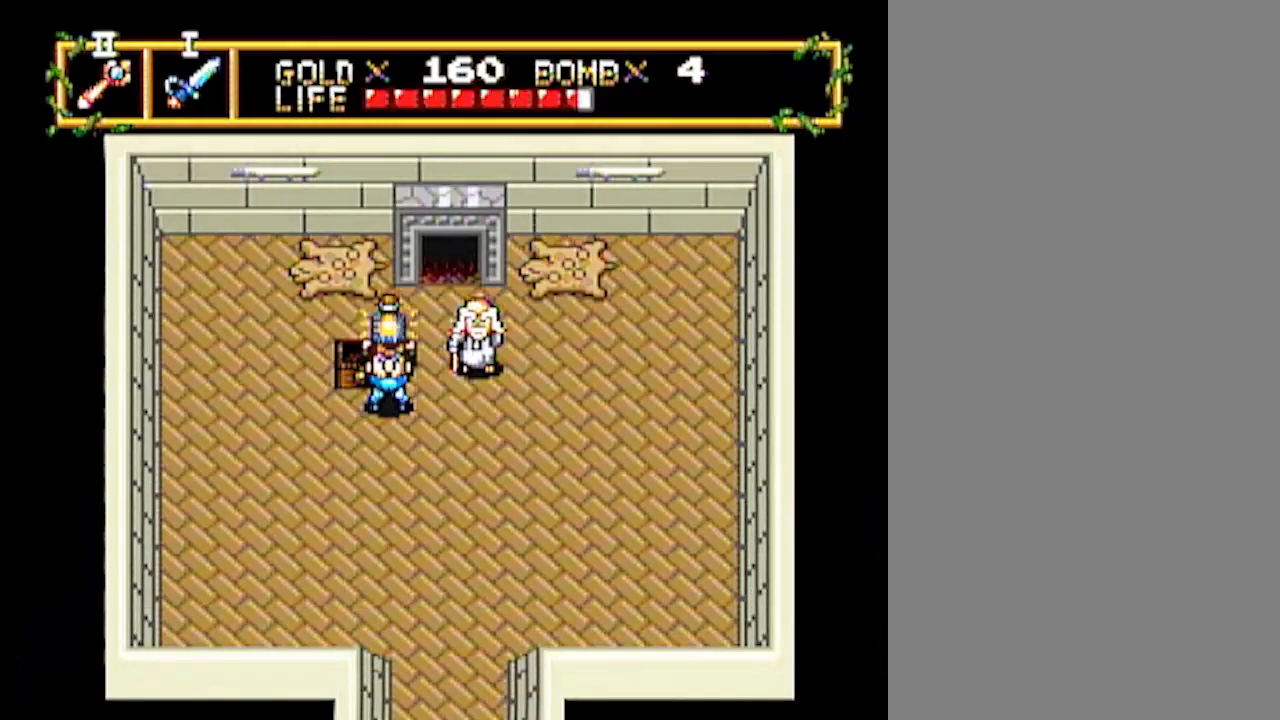
{"buttons": ["DPAD_DOWN"], "events": []}
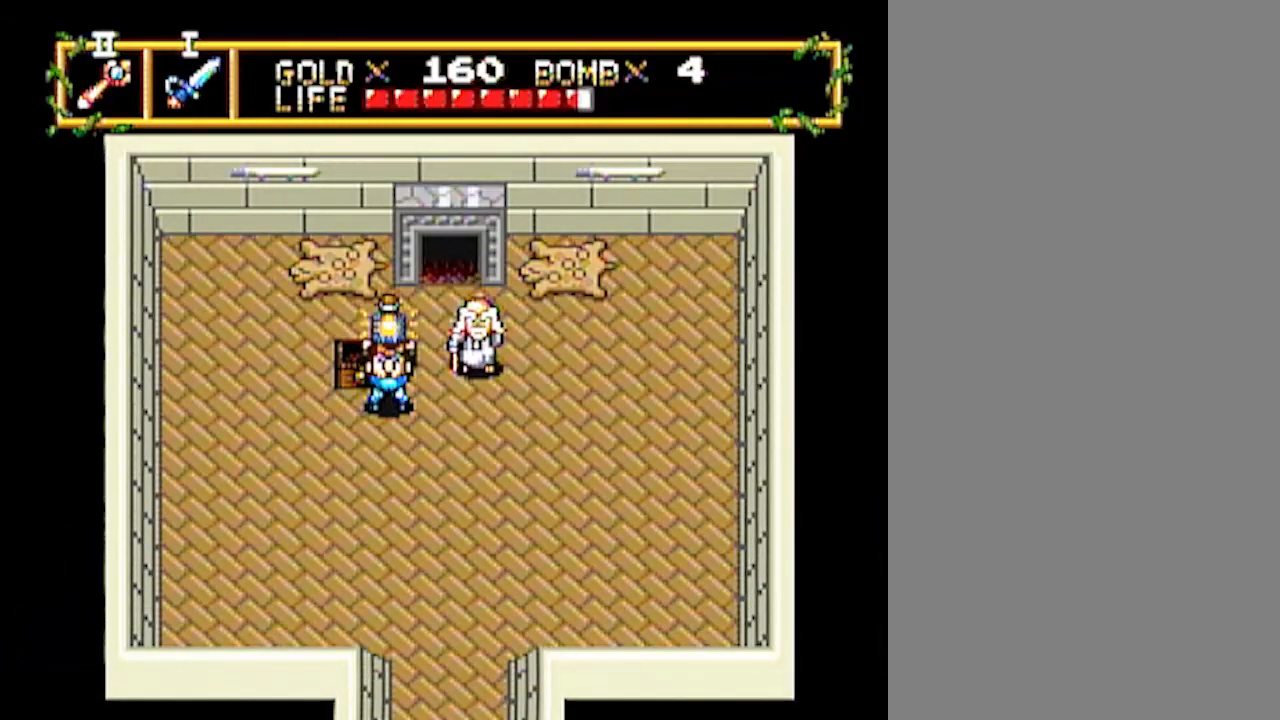
{"buttons": ["DPAD_DOWN"], "events": []}
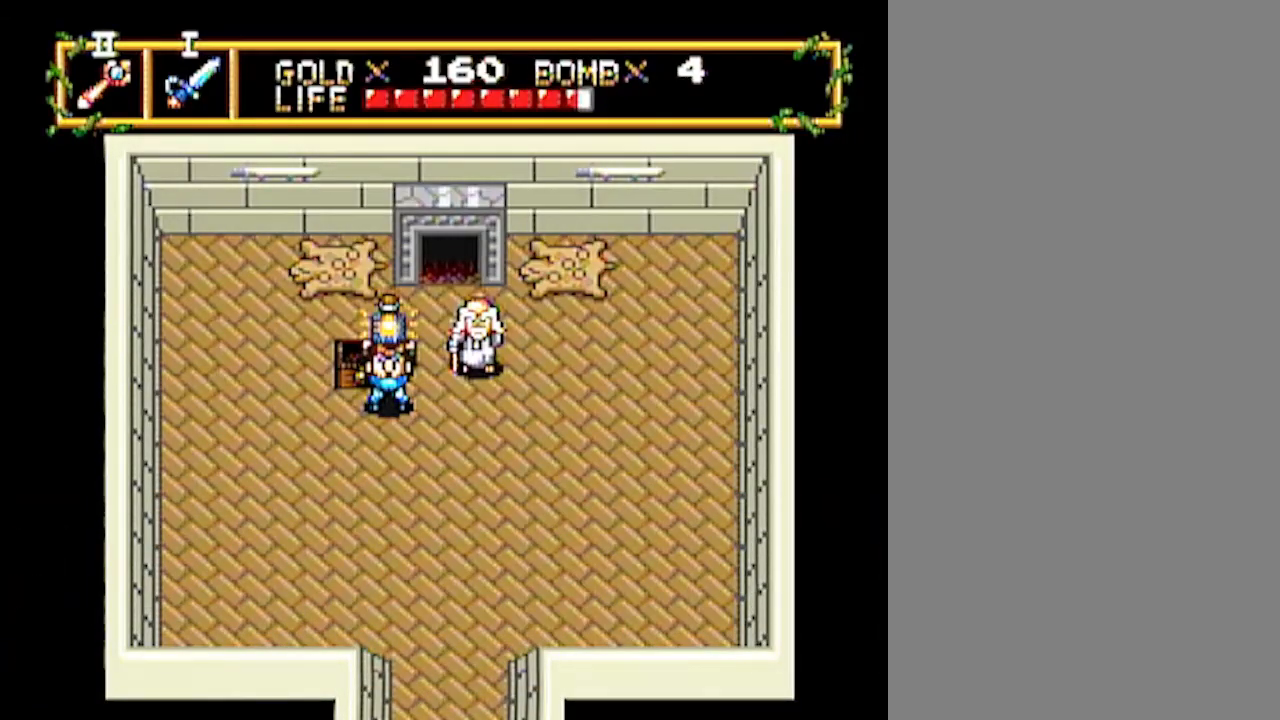
{"buttons": ["DPAD_DOWN"], "events": []}
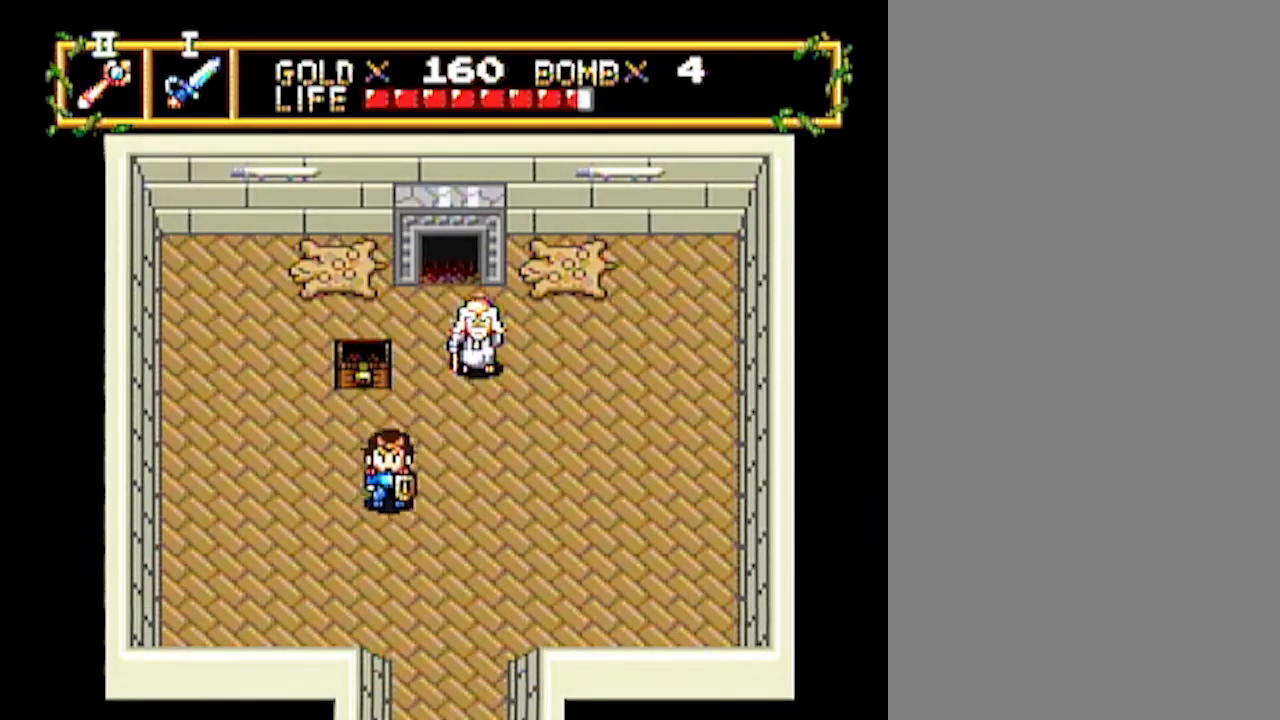
{"buttons": ["DPAD_DOWN"], "events": []}
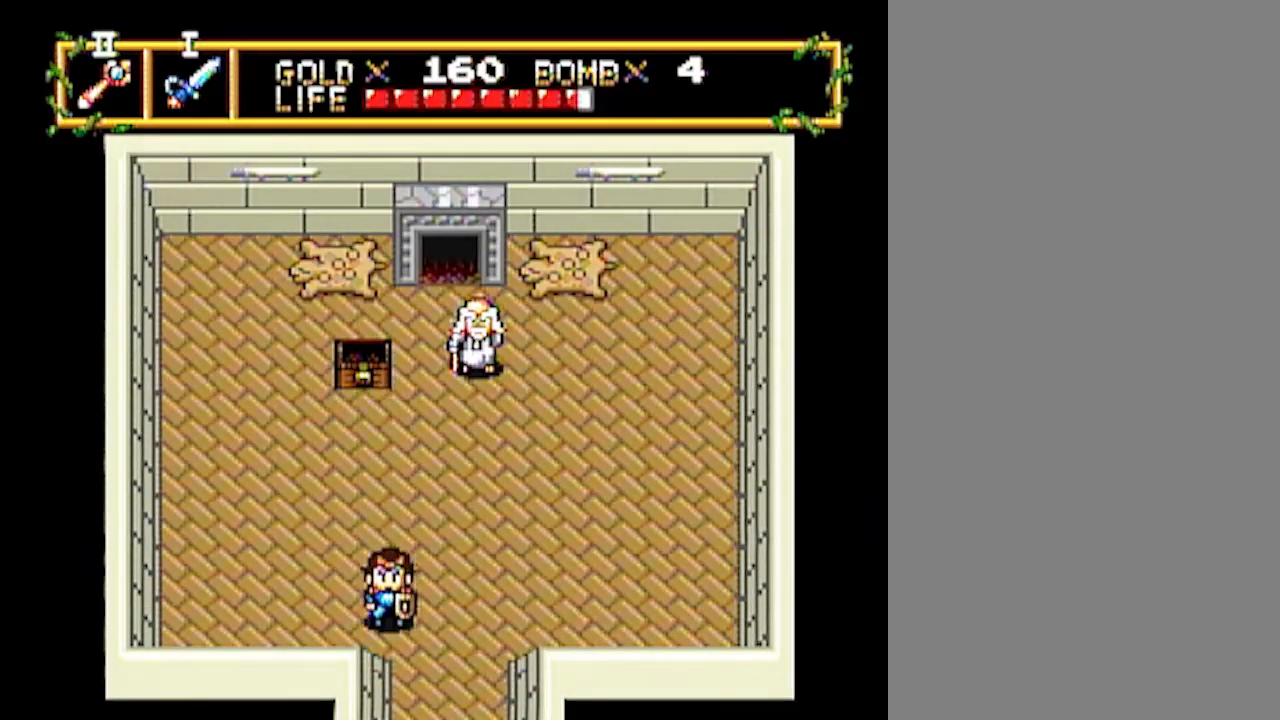
{"buttons": ["DPAD_DOWN"], "events": []}
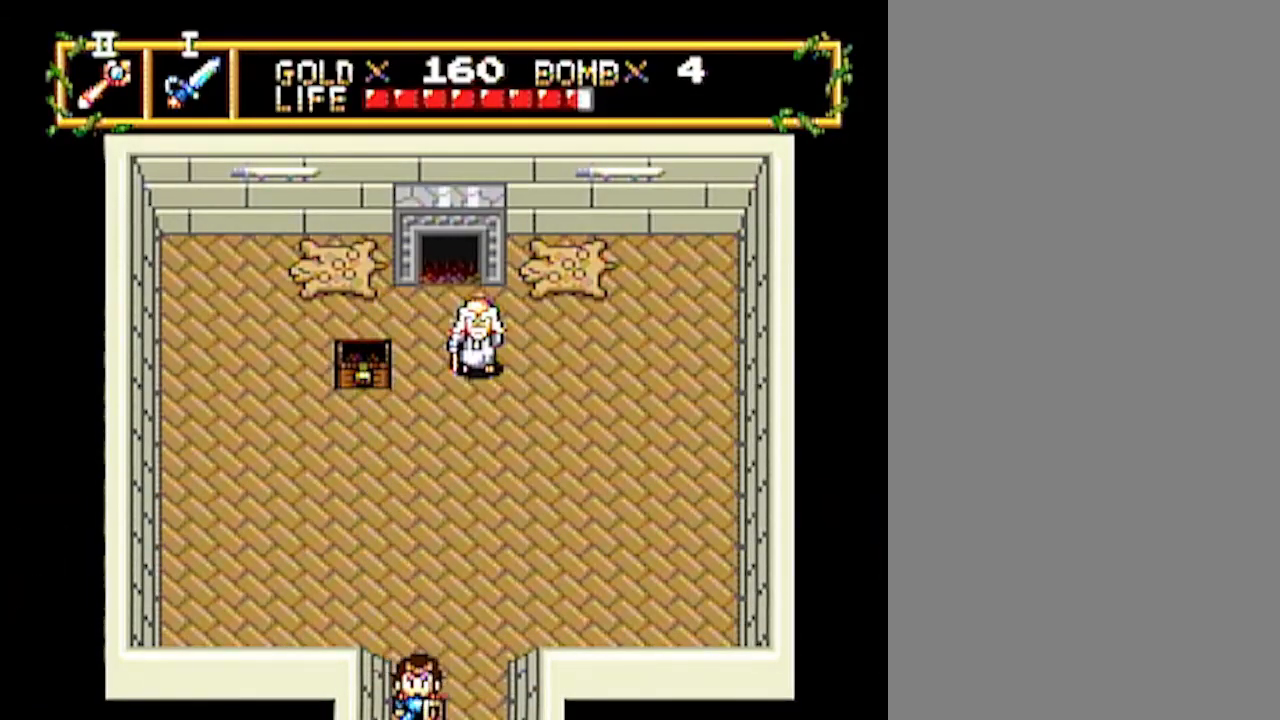
{"buttons": ["DPAD_DOWN"], "events": []}
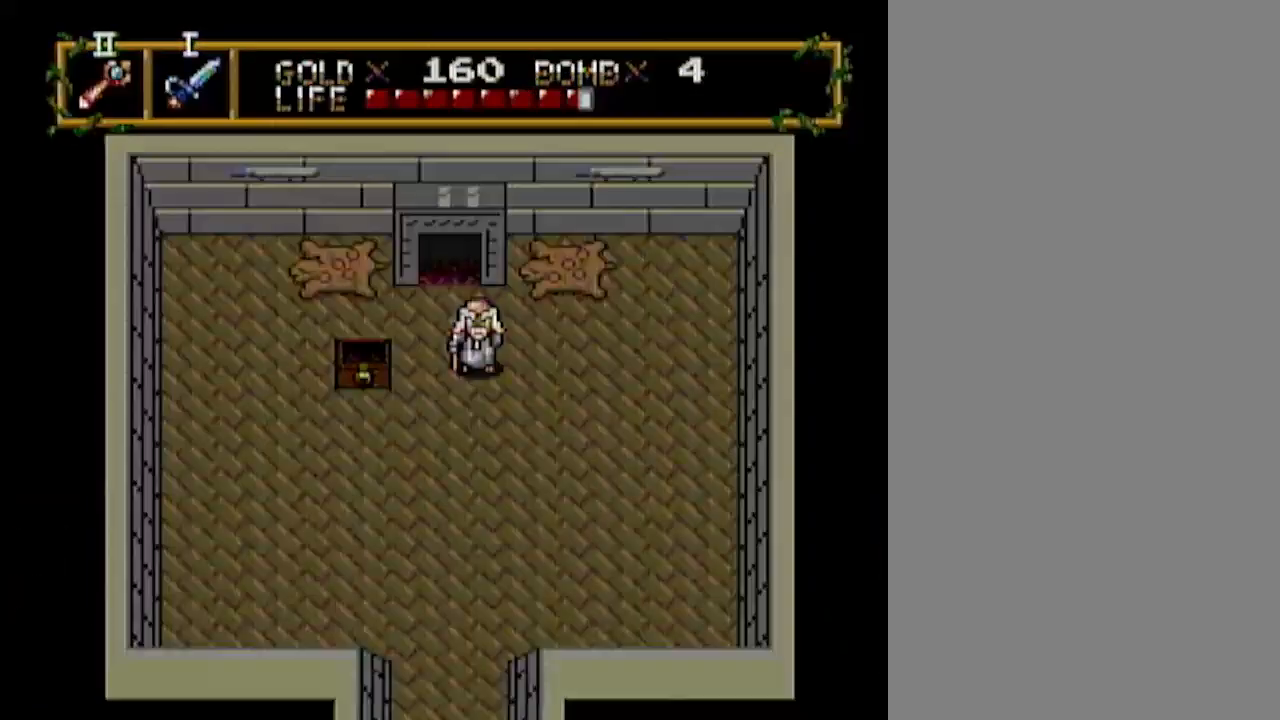
{"buttons": ["DPAD_DOWN"], "events": []}
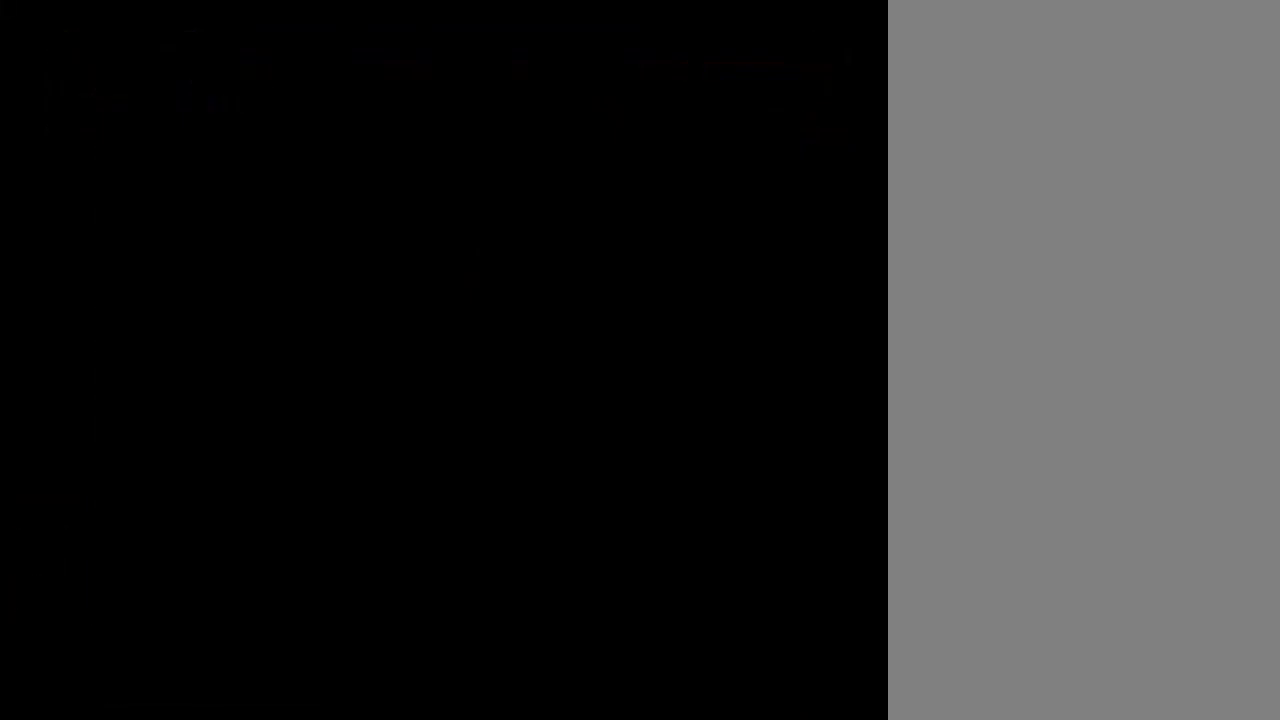
{"buttons": ["DPAD_RIGHT"], "events": [[483, "DPAD_DOWN", "up"], [483, "DPAD_RIGHT", "down"]]}
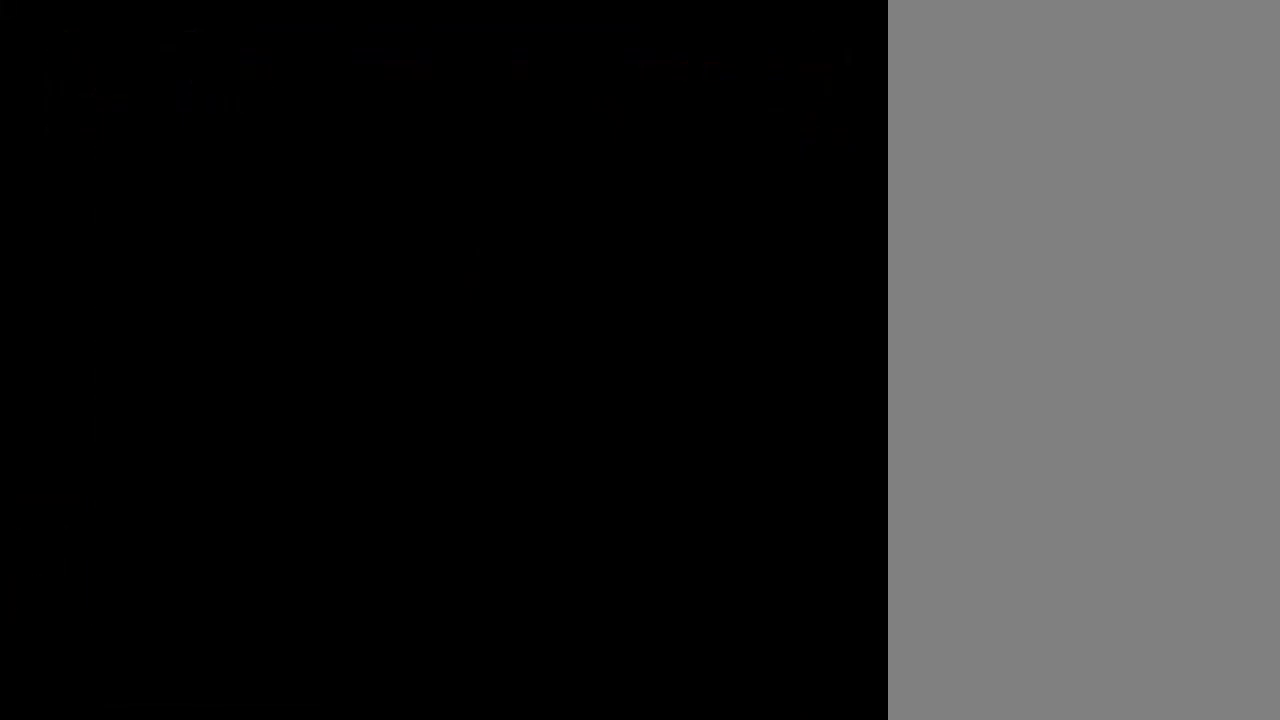
{"buttons": ["DPAD_RIGHT"], "events": []}
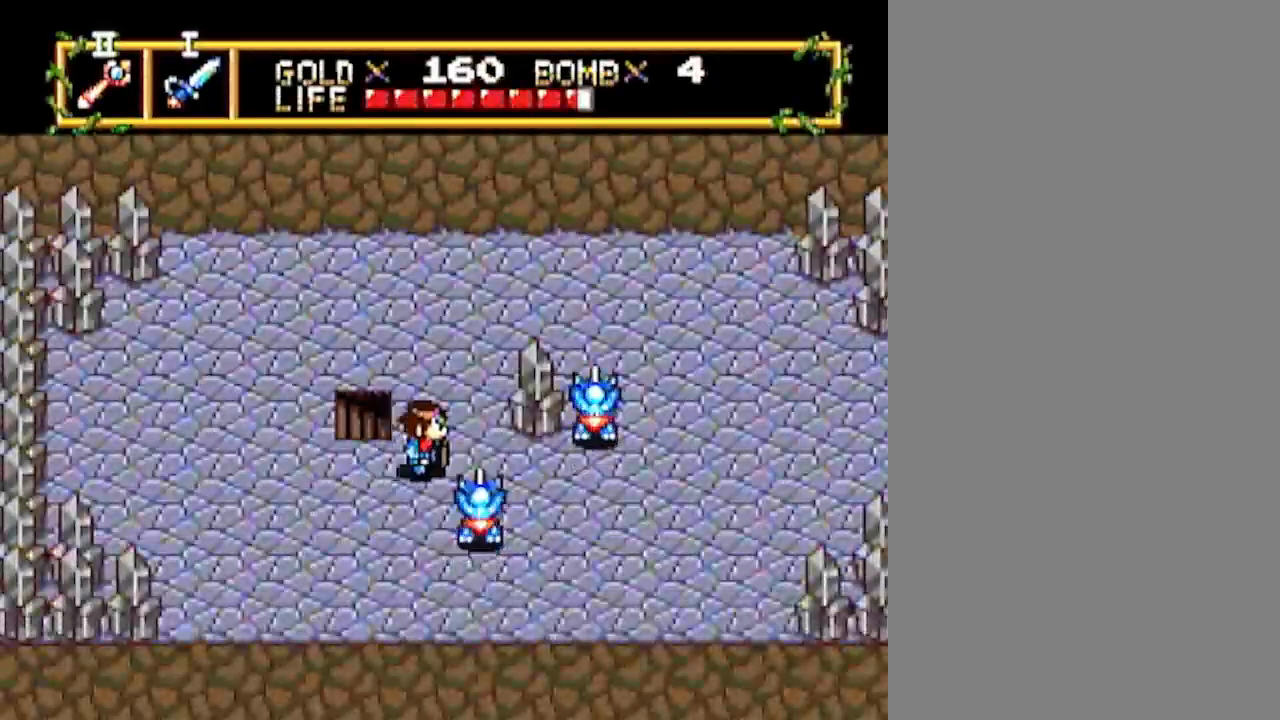
{"buttons": ["DPAD_RIGHT"], "events": [[83, "DPAD_RIGHT", "up"], [233, "DPAD_RIGHT", "down"]]}